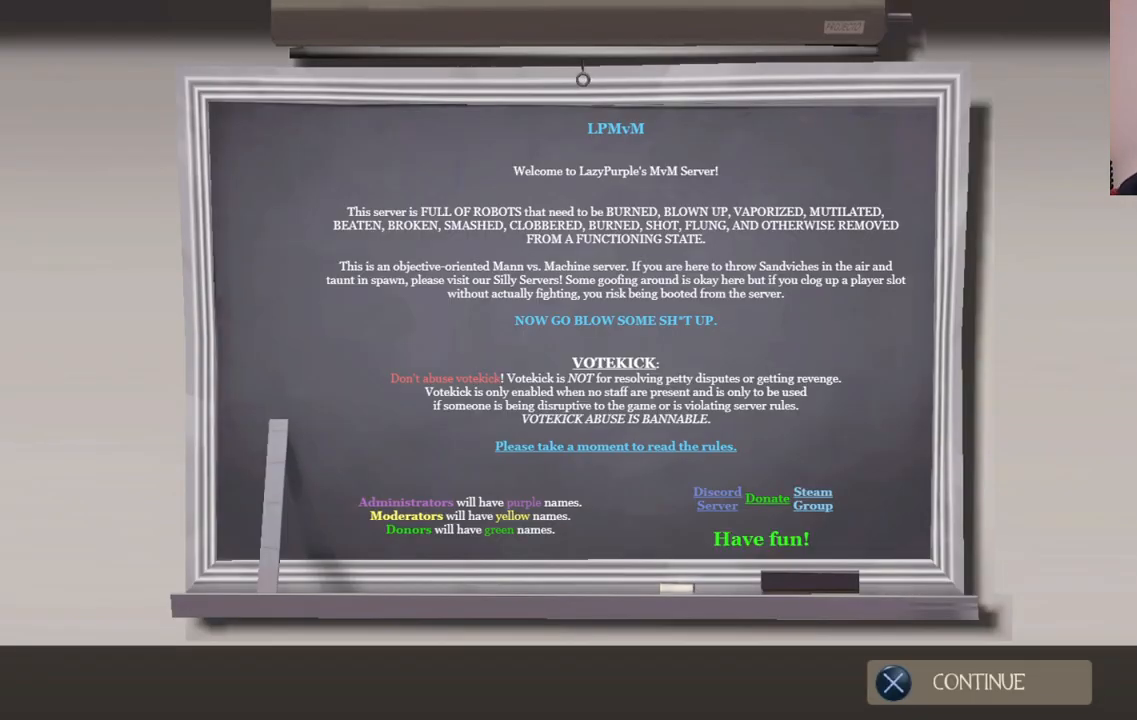
Gameplay with a controller (PlayStation layout); each line is a JSON object with the inputs held at the frame after it. "events" lists button and stick changes between this image and that frame as [ms after this image, input, new state], when the widget could be followed in between.
{"buttons": ["CROSS"], "left_stick": "center", "right_stick": "center", "events": [[450, "CROSS", "down"]]}
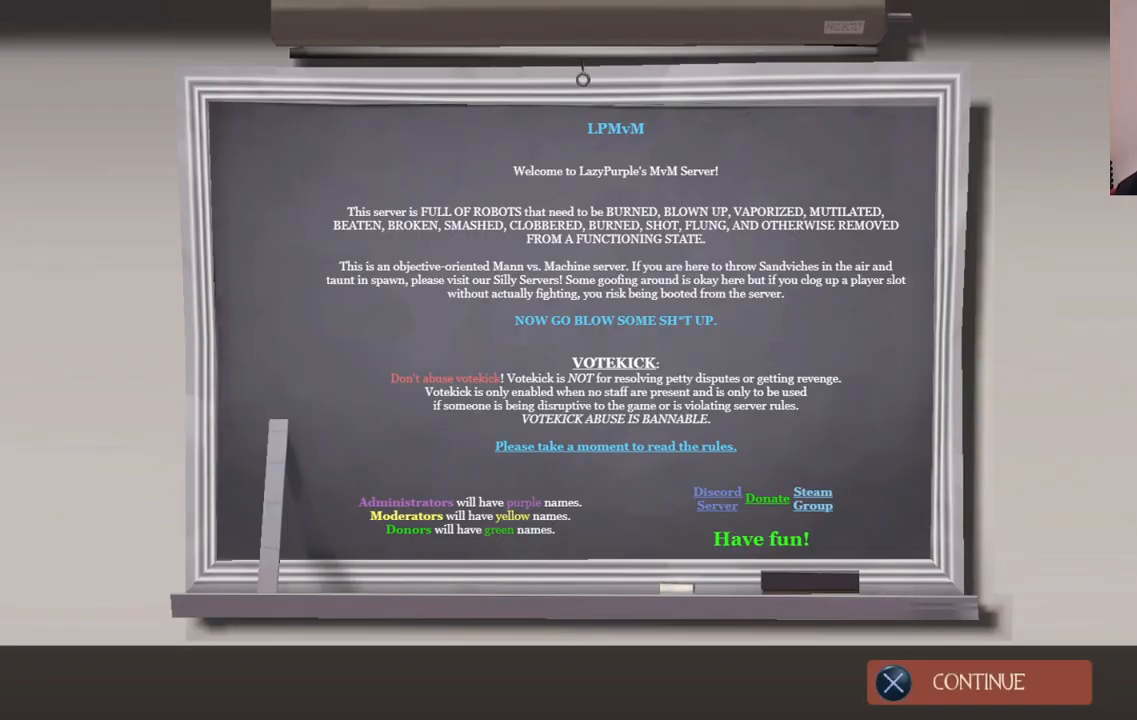
{"buttons": [], "left_stick": "center", "right_stick": "center", "events": [[83, "CROSS", "up"]]}
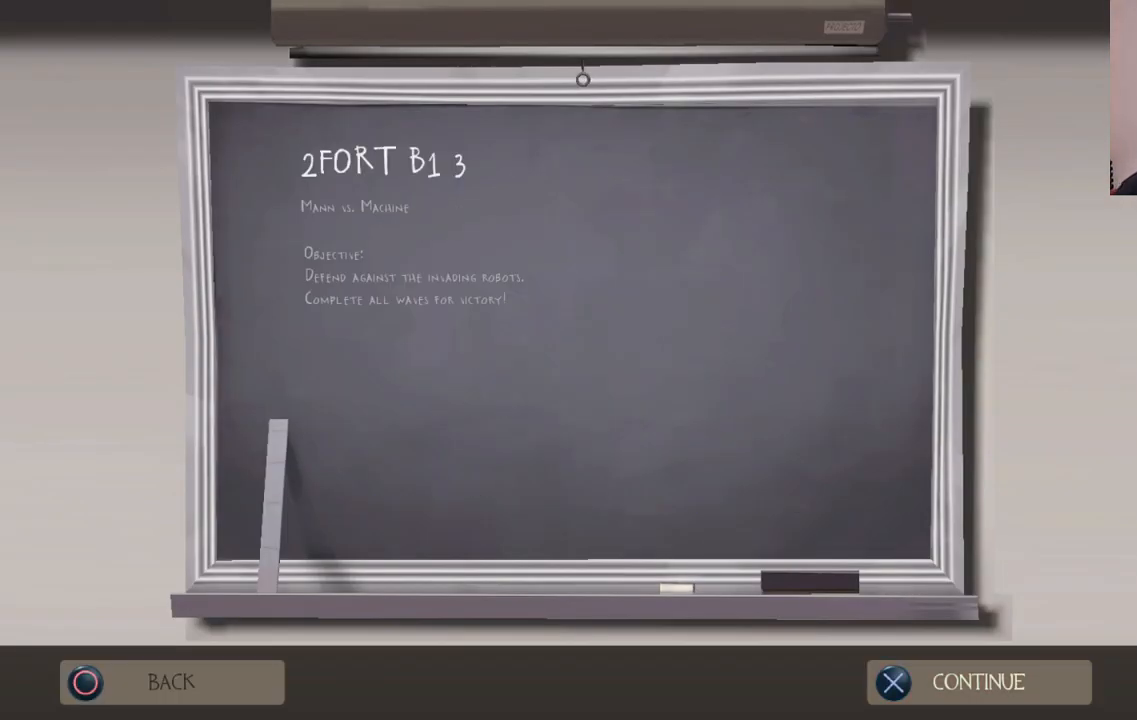
{"buttons": [], "left_stick": "center", "right_stick": "center", "events": [[100, "CROSS", "down"], [183, "CROSS", "up"]]}
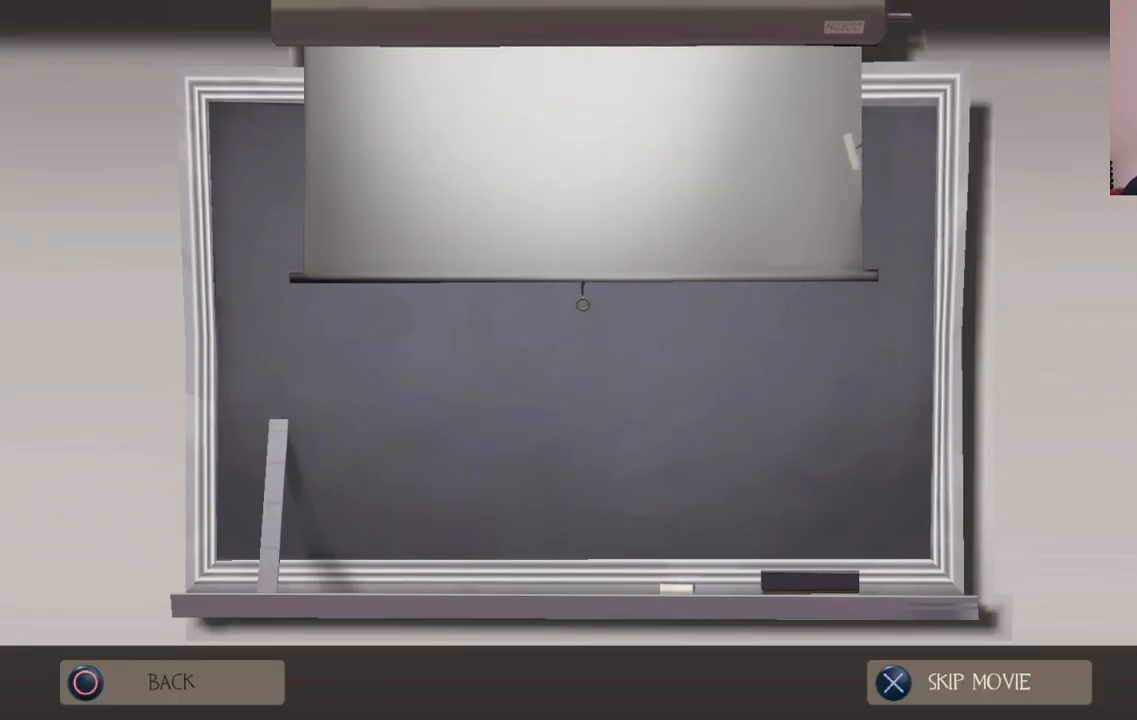
{"buttons": [], "left_stick": "center", "right_stick": "center", "events": []}
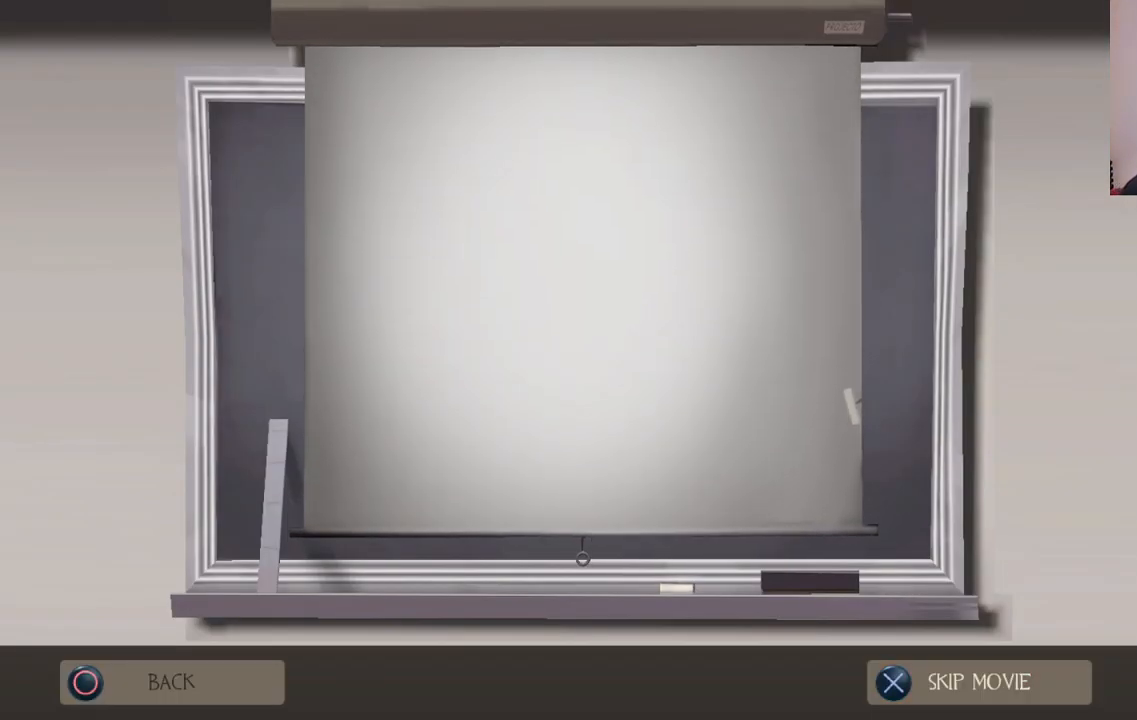
{"buttons": [], "left_stick": "center", "right_stick": "center", "events": [[50, "CROSS", "down"], [150, "CROSS", "up"]]}
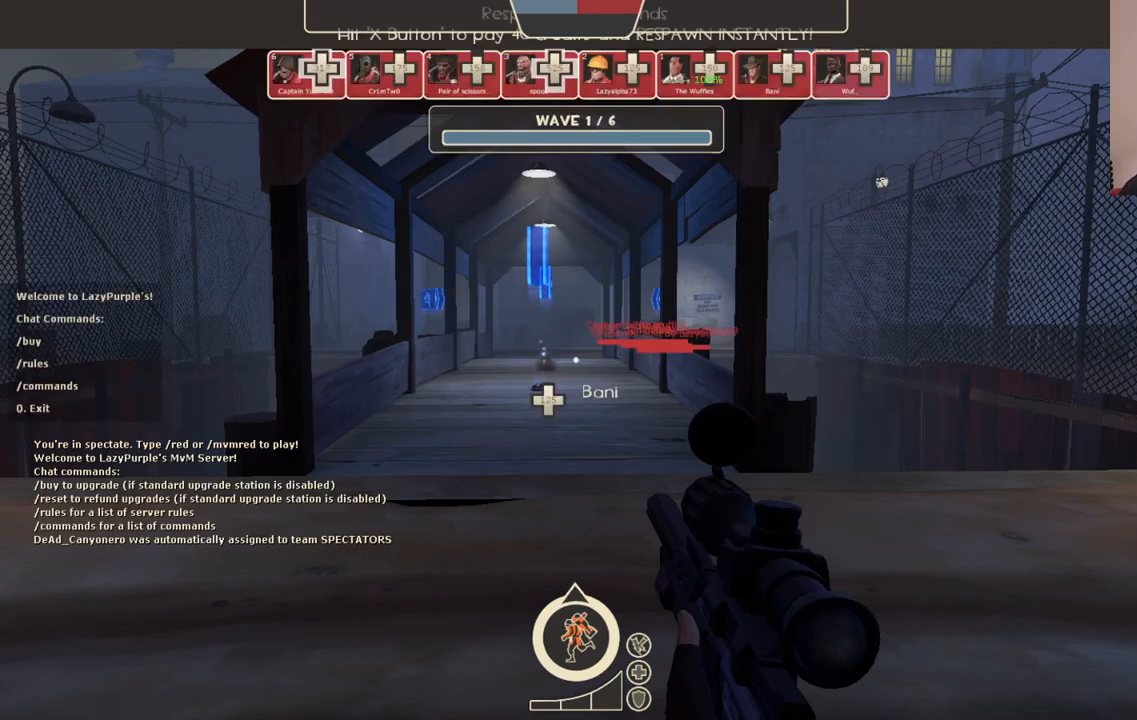
{"buttons": [], "left_stick": "center", "right_stick": "center", "events": []}
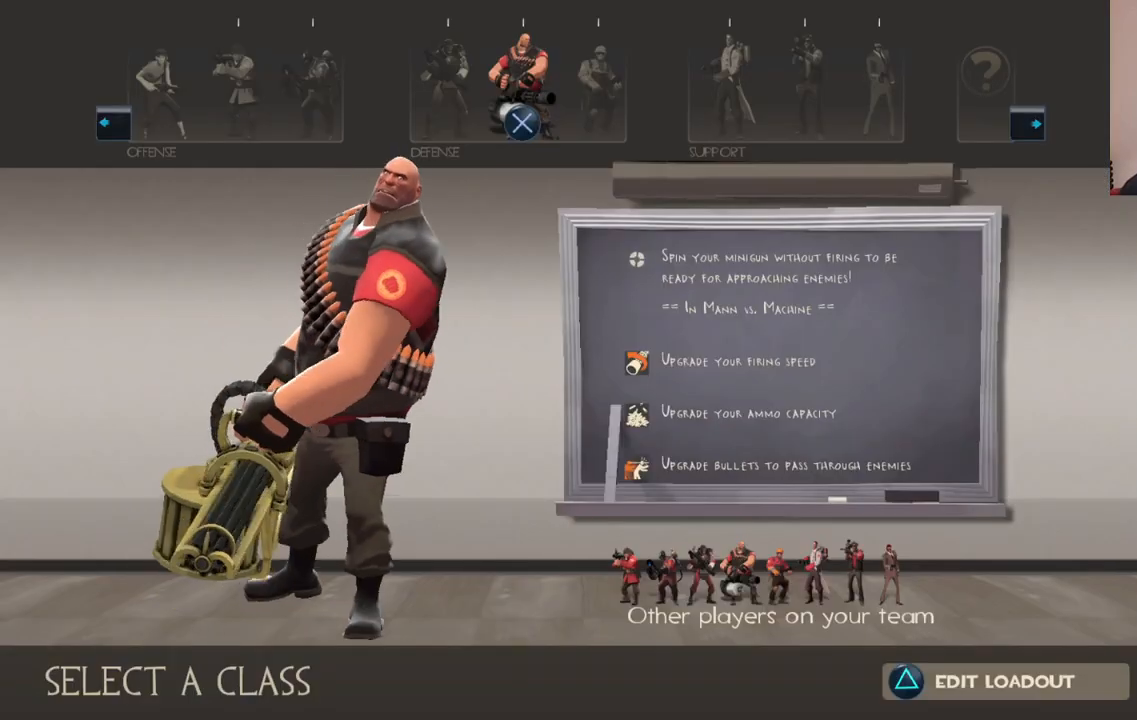
{"buttons": [], "left_stick": "center", "right_stick": "center", "events": []}
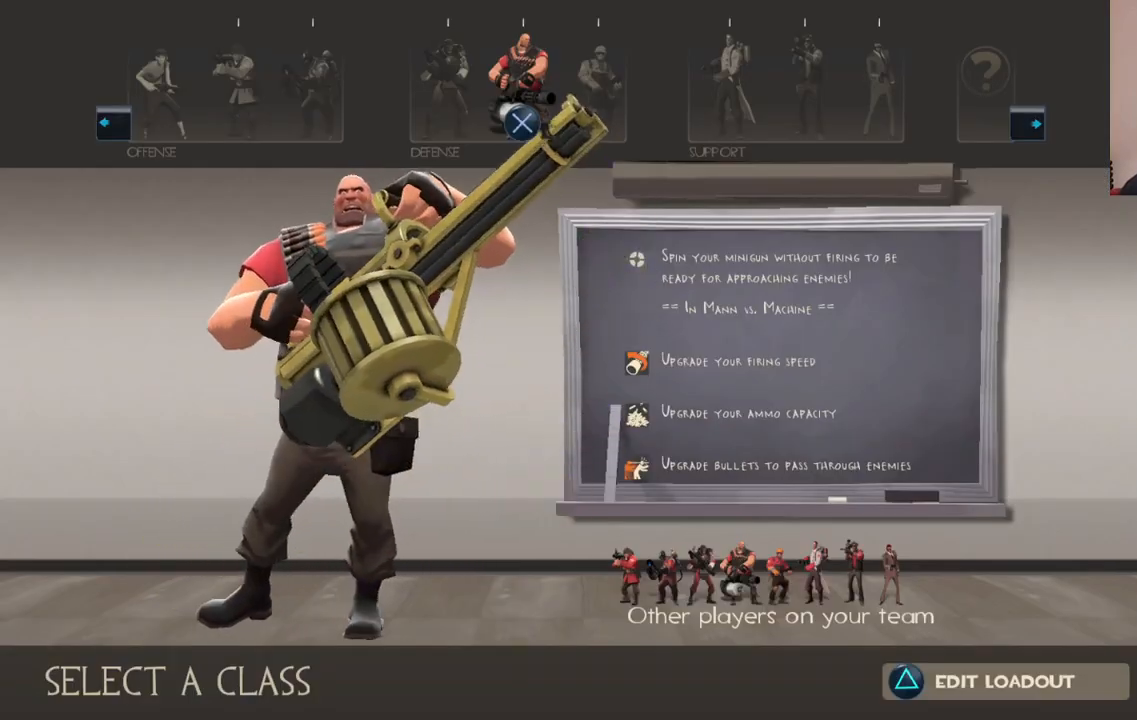
{"buttons": [], "left_stick": "center", "right_stick": "center", "events": [[383, "DPAD_RIGHT", "down"], [483, "DPAD_RIGHT", "up"]]}
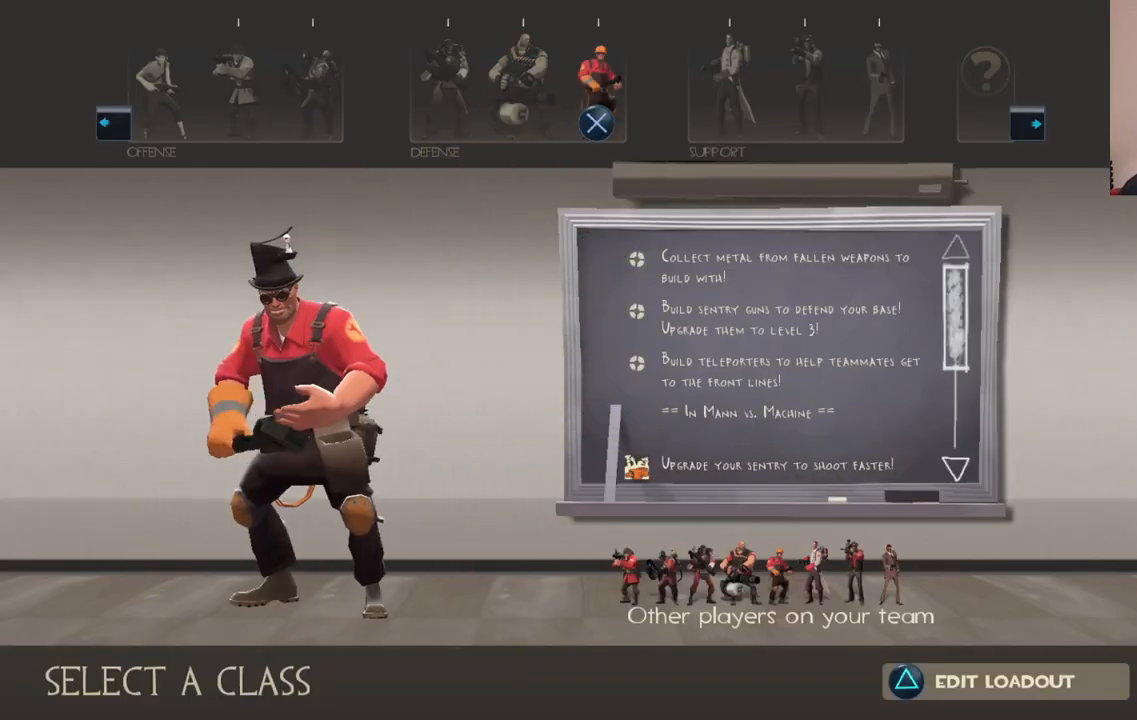
{"buttons": [], "left_stick": "center", "right_stick": "center", "events": [[33, "CROSS", "down"], [133, "CROSS", "up"]]}
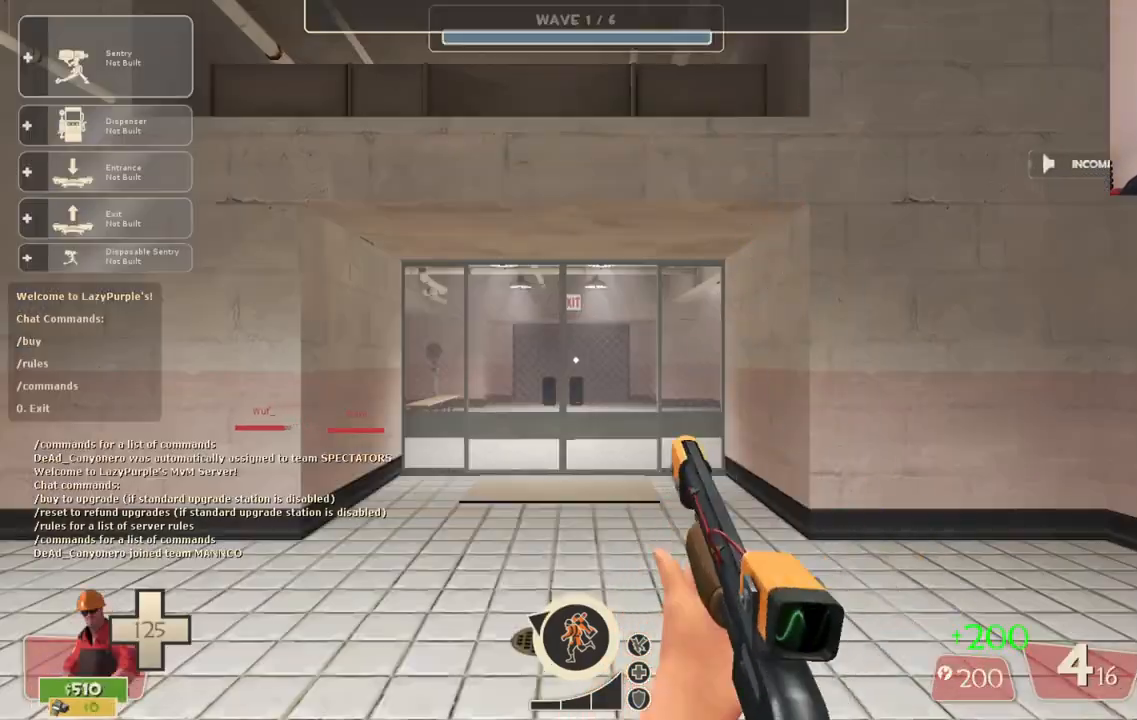
{"buttons": [], "left_stick": "right", "right_stick": "center", "events": [[350, "left_stick", "right"], [350, "right_stick", "left"], [417, "right_stick", "center"]]}
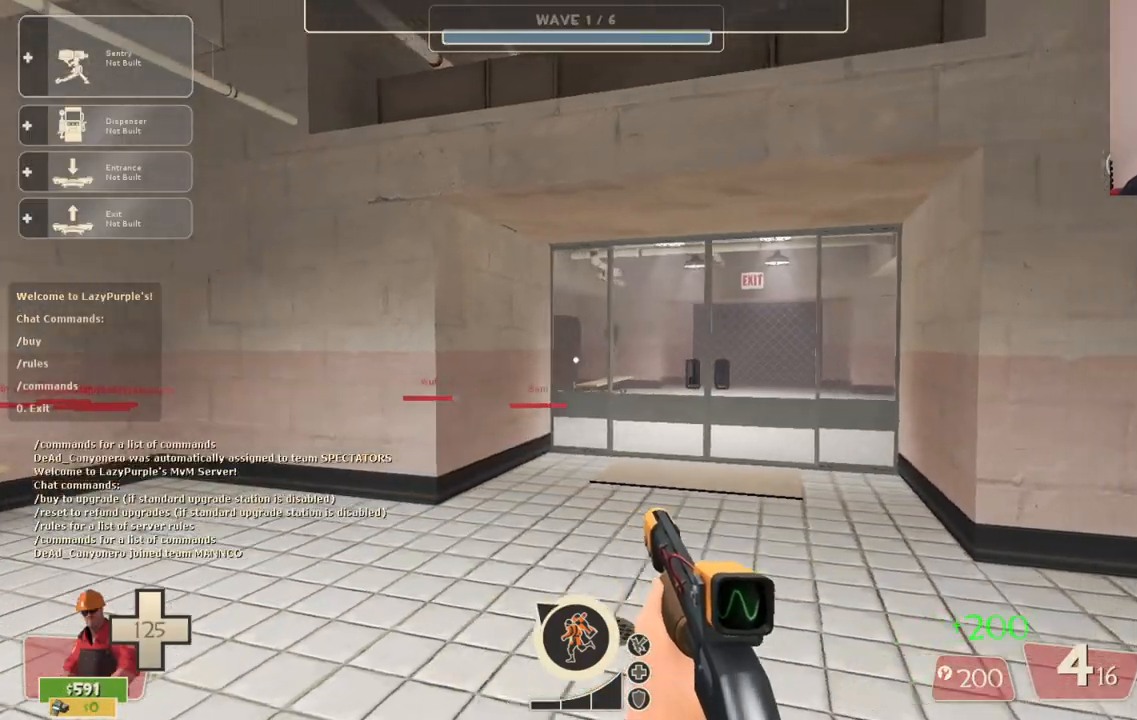
{"buttons": [], "left_stick": "center", "right_stick": "left", "events": [[33, "SQUARE", "down"], [117, "left_stick", "center"], [133, "SQUARE", "up"], [367, "right_stick", "left"]]}
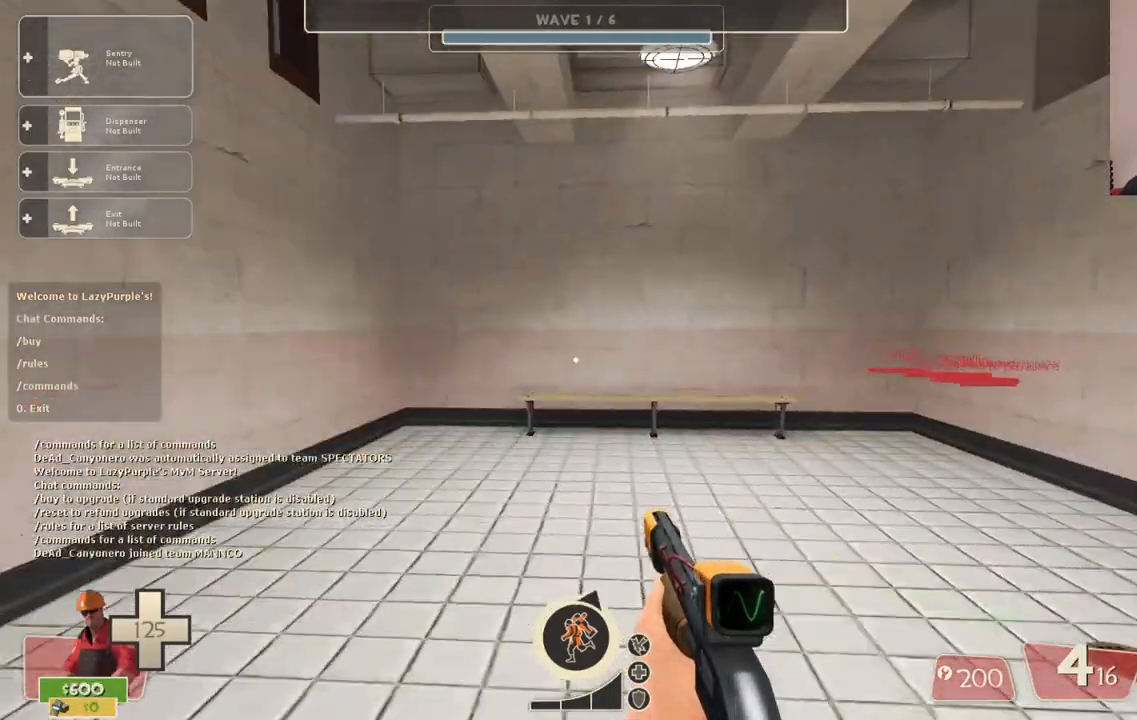
{"buttons": [], "left_stick": "center", "right_stick": "center", "events": [[17, "right_stick", "center"]]}
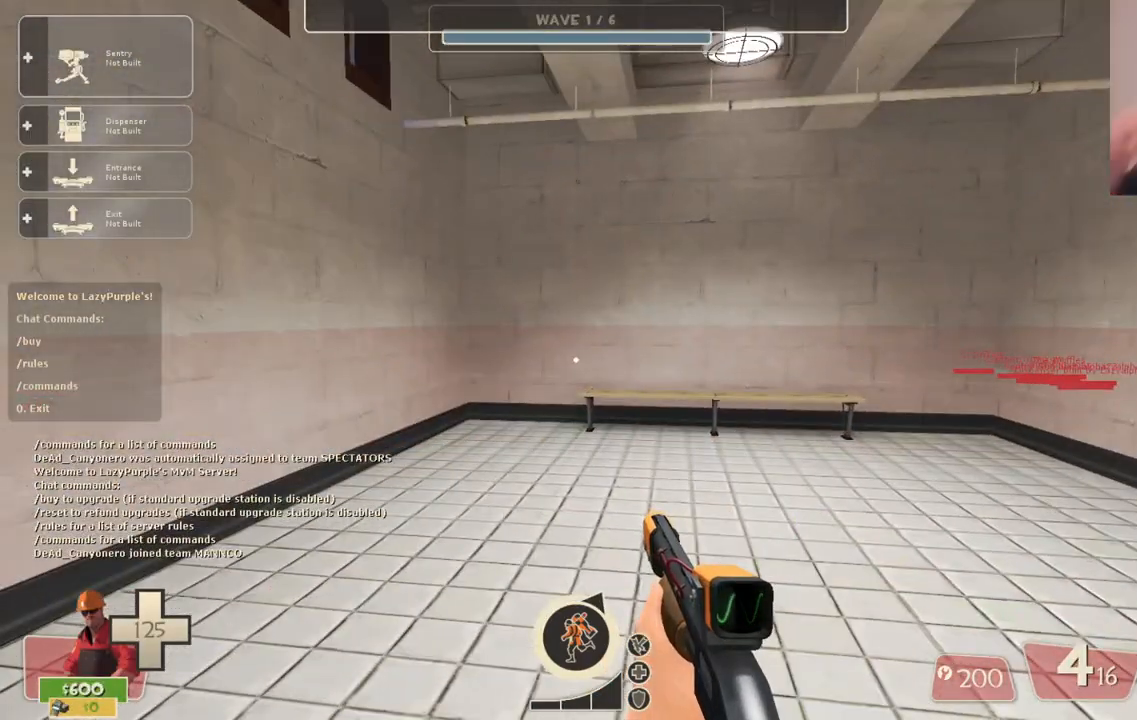
{"buttons": [], "left_stick": "center", "right_stick": "center", "events": []}
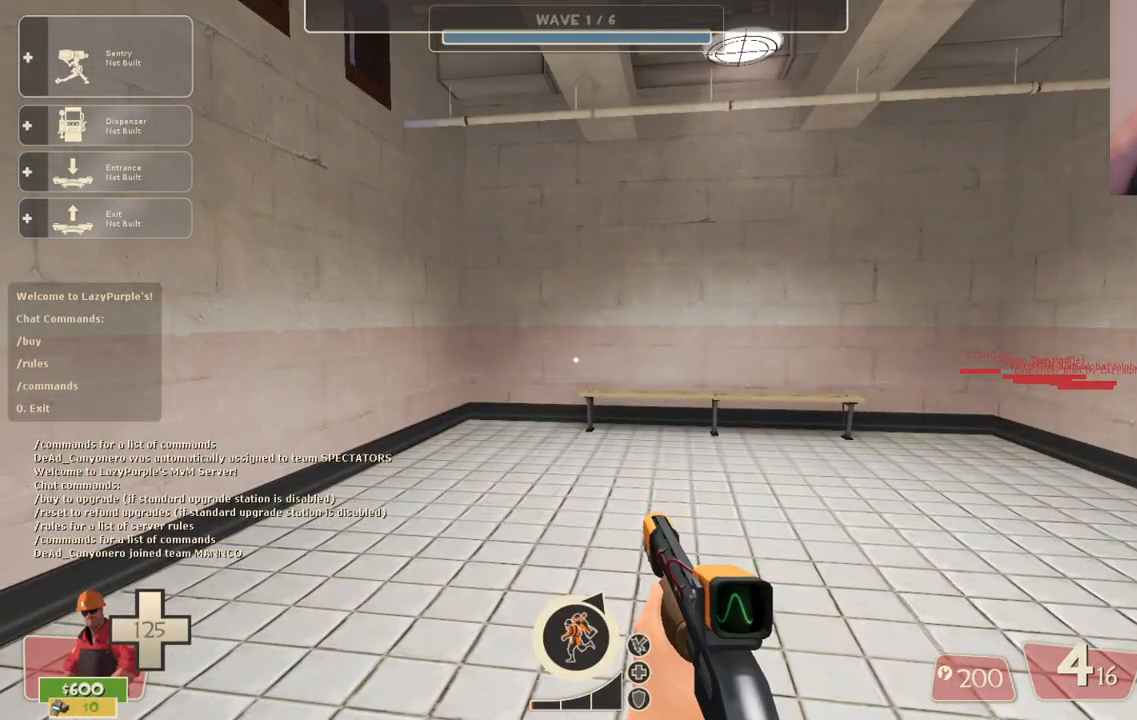
{"buttons": [], "left_stick": "center", "right_stick": "center", "events": []}
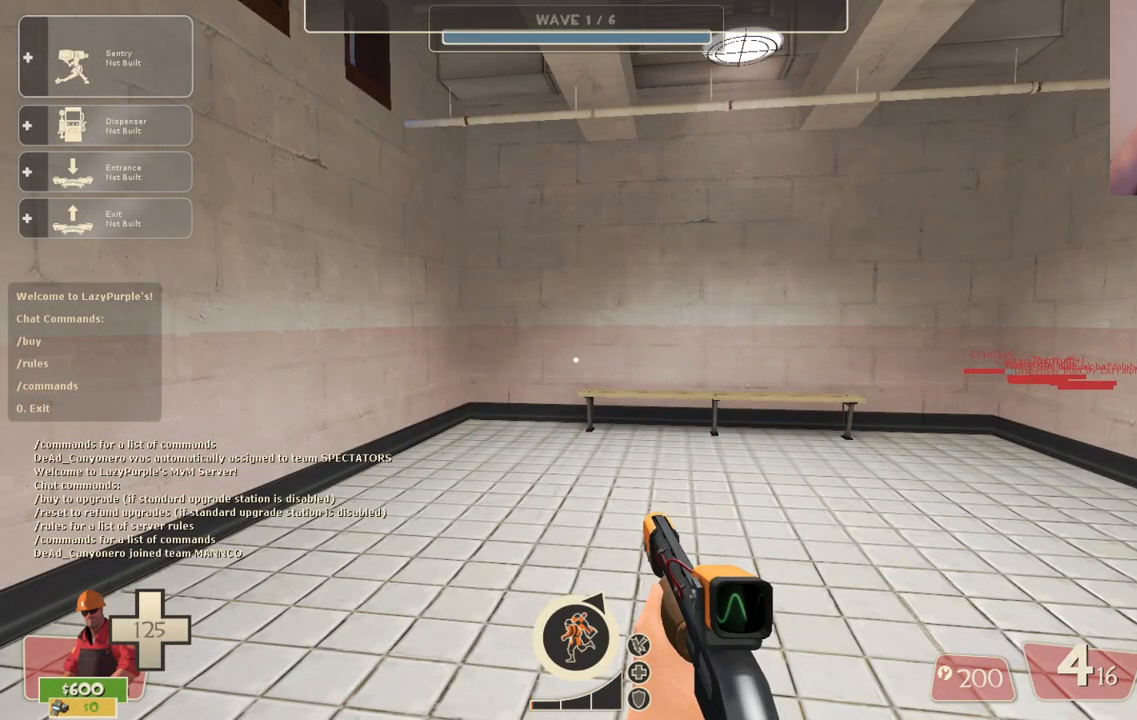
{"buttons": [], "left_stick": "center", "right_stick": "center", "events": []}
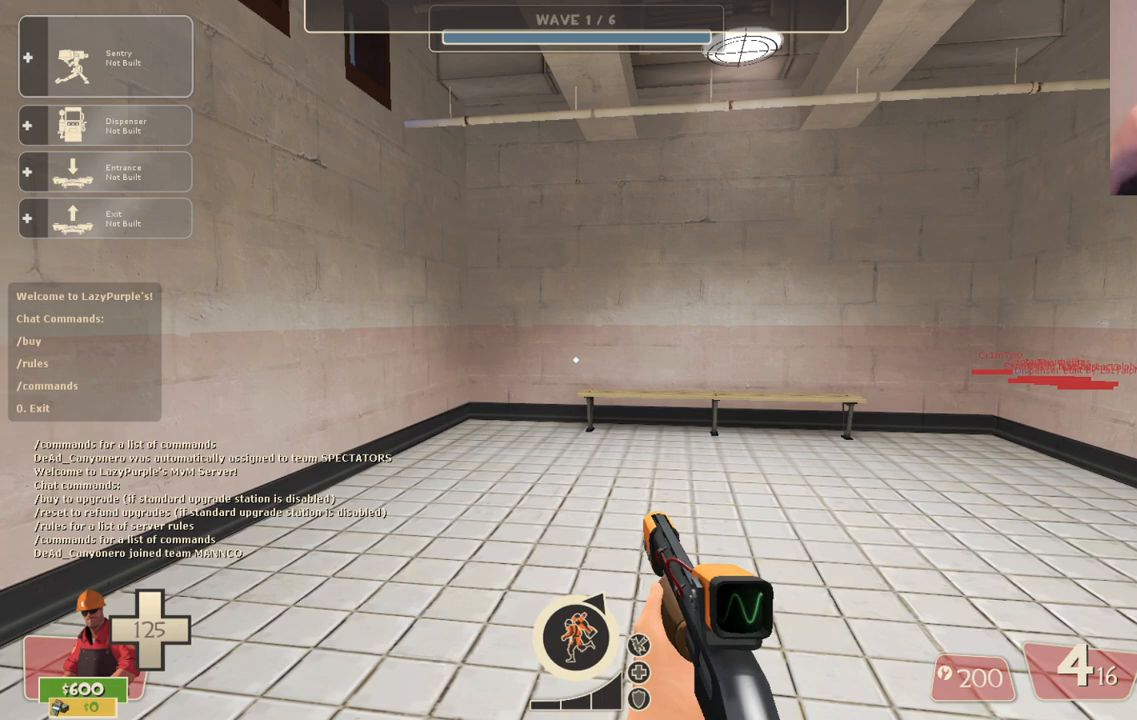
{"buttons": [], "left_stick": "center", "right_stick": "center", "events": []}
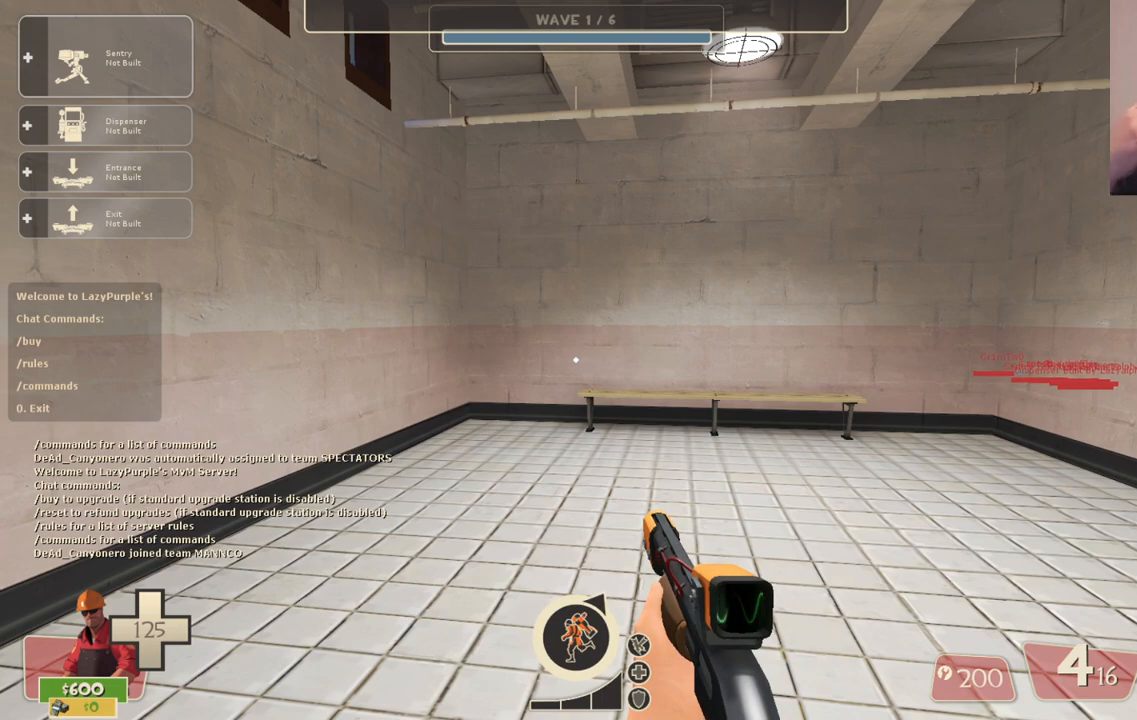
{"buttons": [], "left_stick": "center", "right_stick": "center", "events": []}
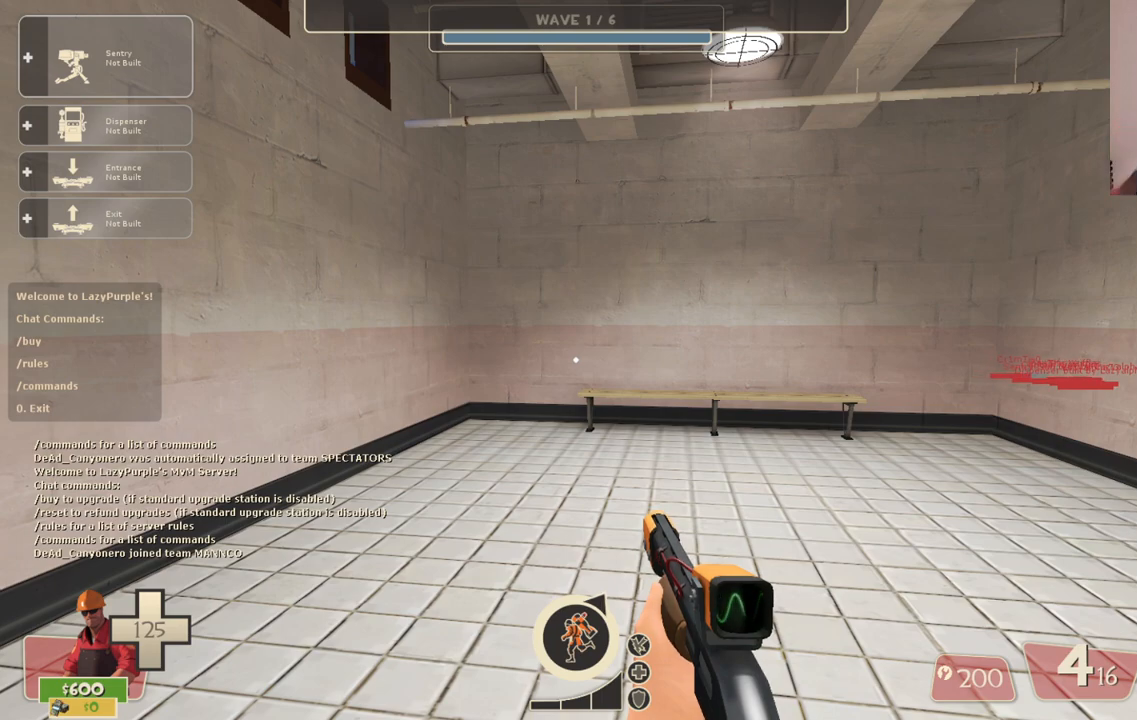
{"buttons": [], "left_stick": "center", "right_stick": "center", "events": []}
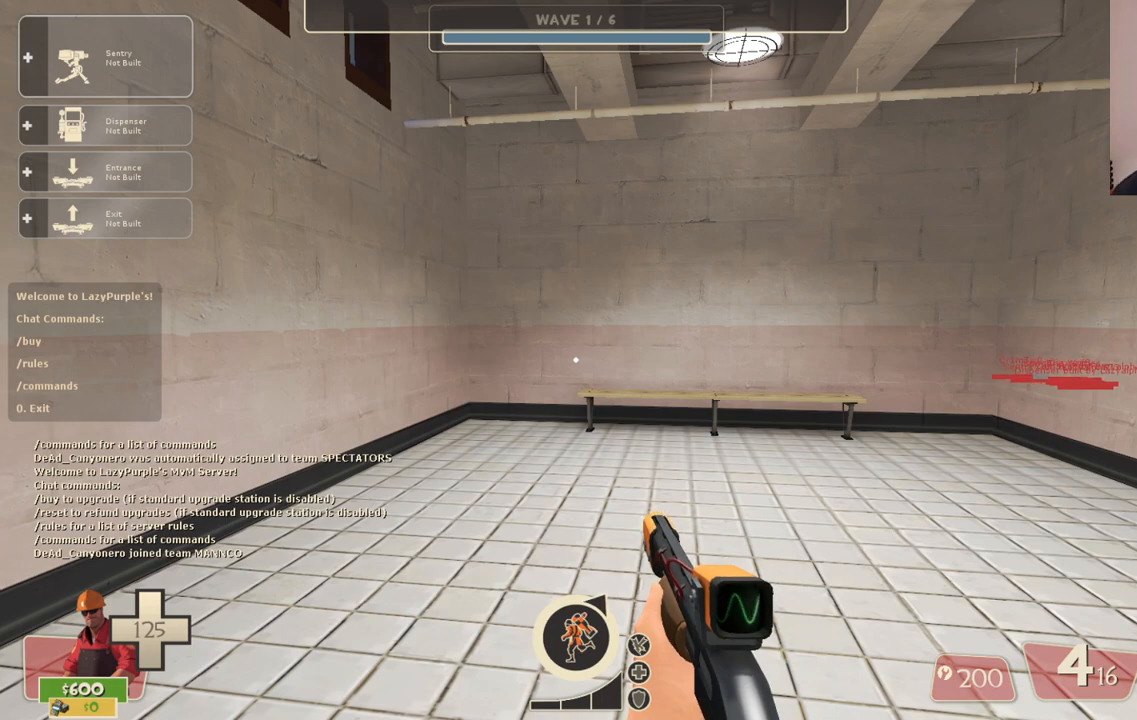
{"buttons": [], "left_stick": "center", "right_stick": "center", "events": []}
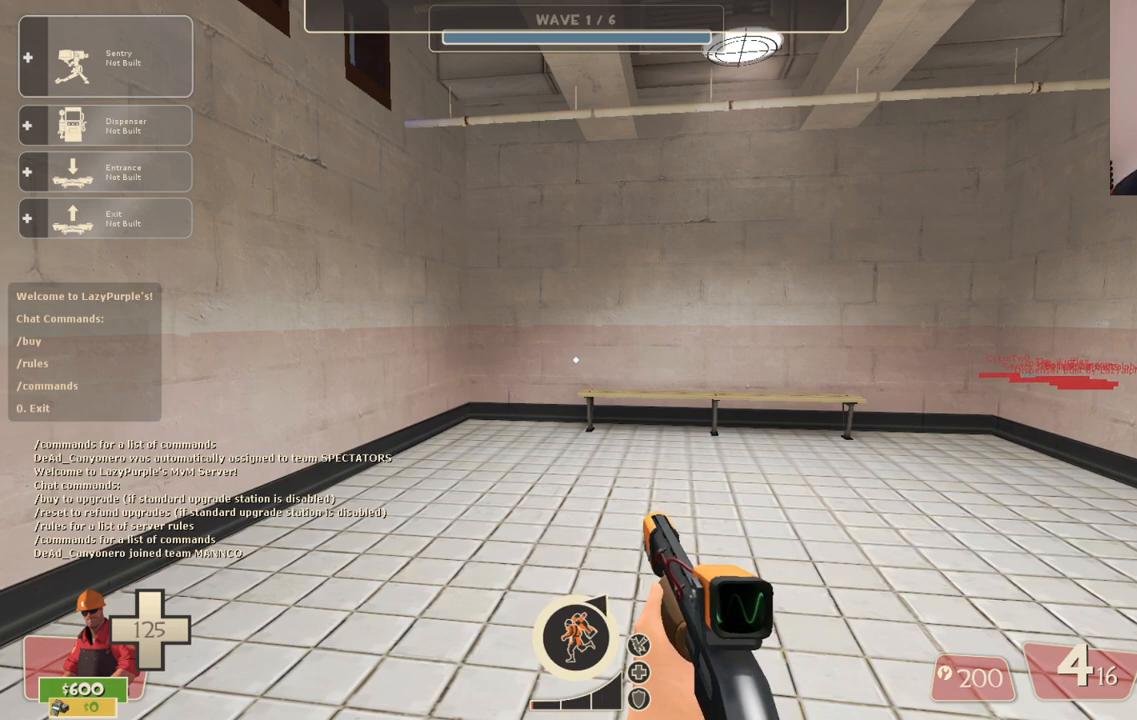
{"buttons": [], "left_stick": "center", "right_stick": "right", "events": [[400, "right_stick", "right"]]}
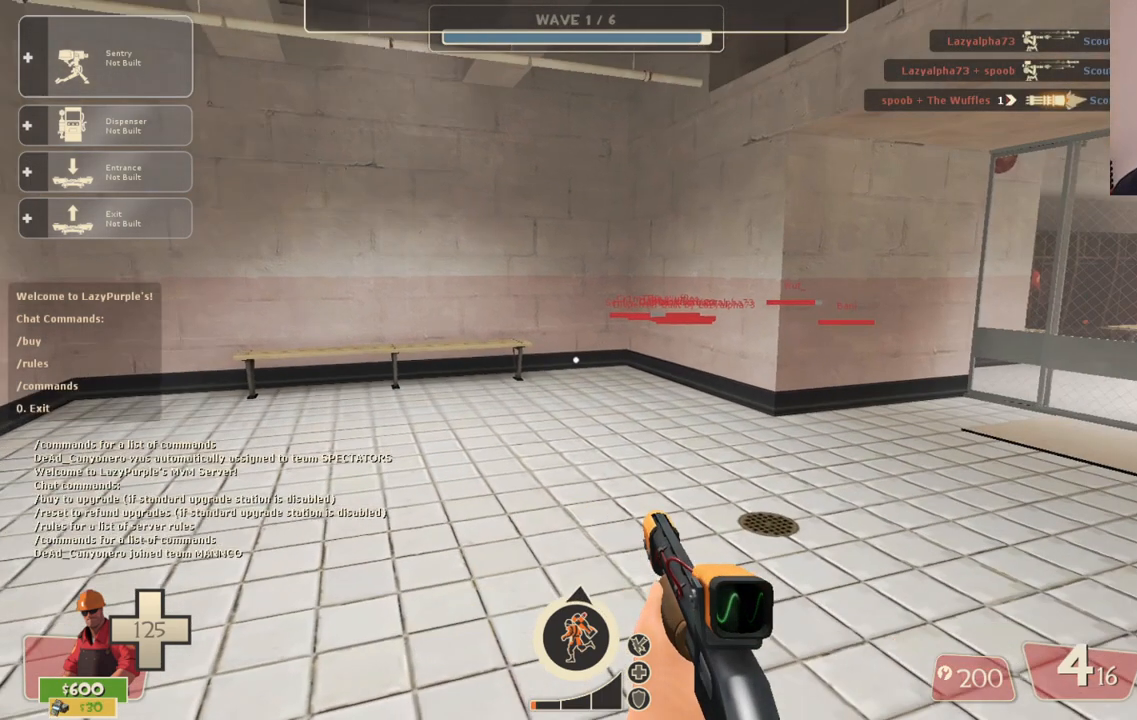
{"buttons": [], "left_stick": "center", "right_stick": "center", "events": [[33, "right_stick", "center"]]}